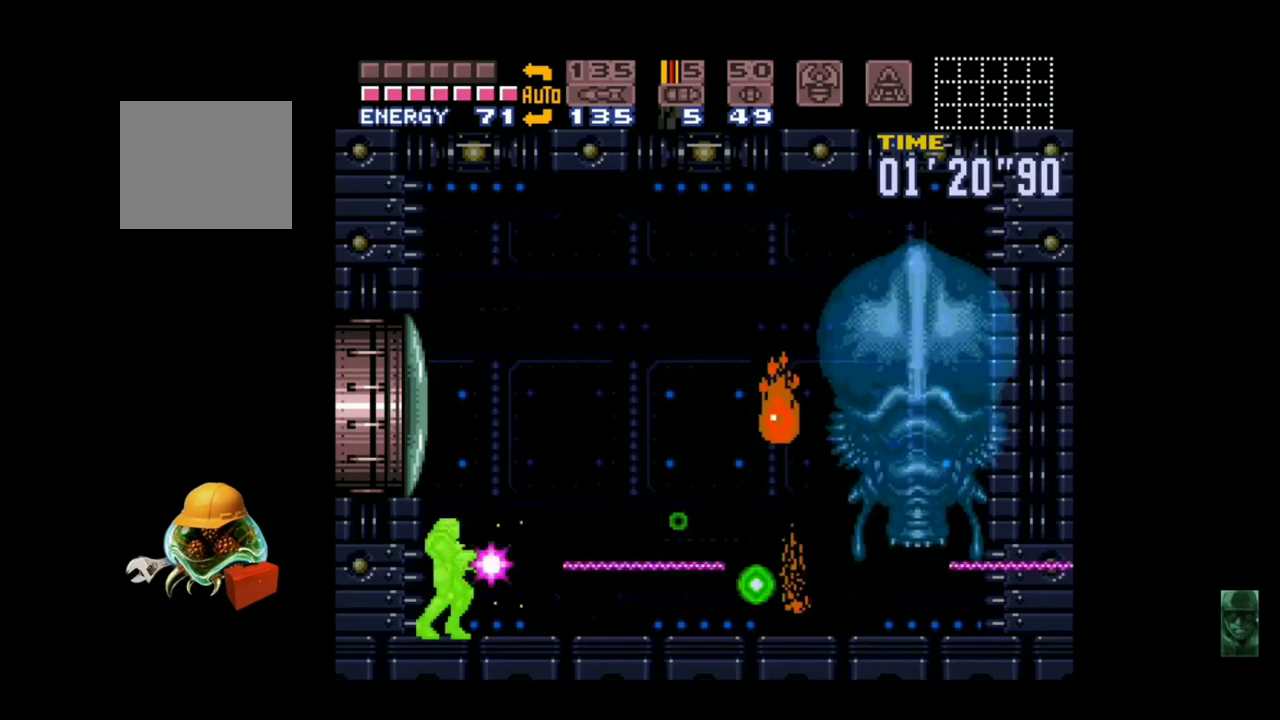
Gameplay with a controller (Xbox layout); each line is a JSON object with the inputs held at the frame after it (dt_ms = milliseconds from this image to that frame). "events" lists button and stick changes between this image and that frame as [ms after this image, input, new state], when the widget could be followed in between. Not read: L3 R3 right_stick.
{"dt_ms": 500, "buttons": ["B", "Y"], "left_stick": "center", "events": [[133, "B", "up"], [133, "Y", "up"], [200, "B", "down"], [233, "Y", "down"], [267, "A", "down"], [300, "B", "up"], [300, "Y", "up"], [367, "B", "down"], [433, "A", "up"], [467, "Y", "down"]]}
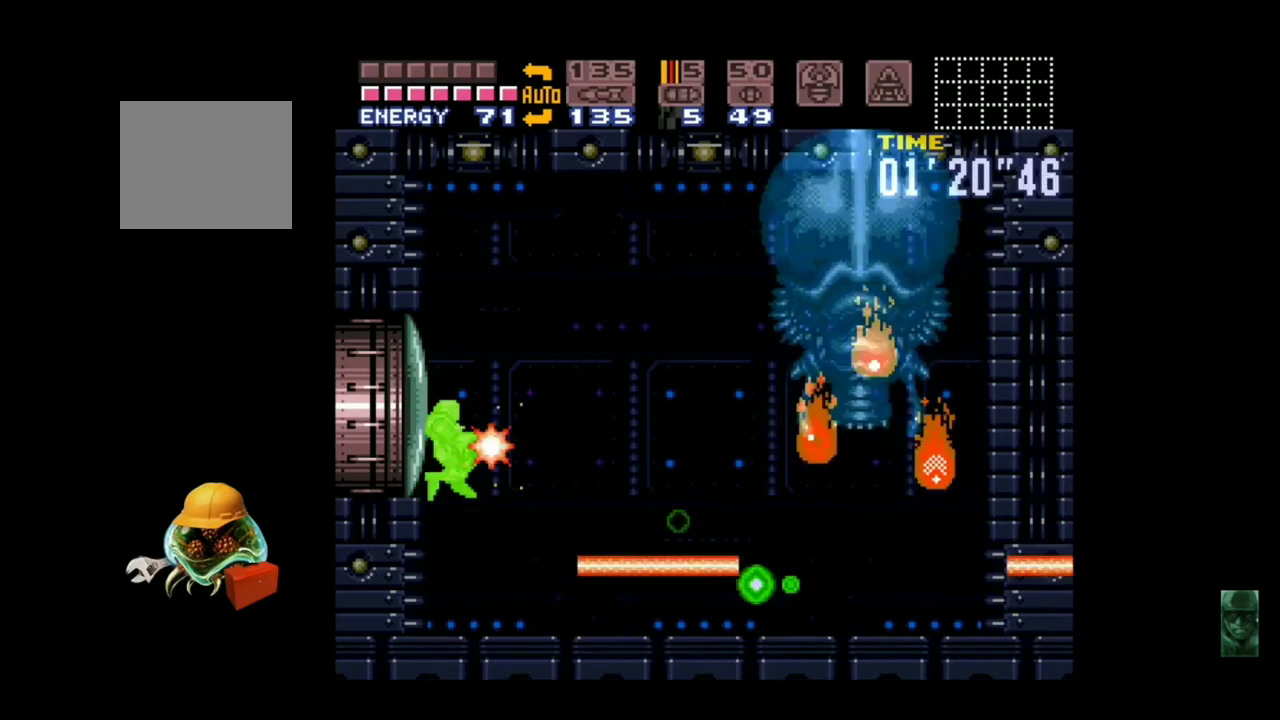
{"dt_ms": 500, "buttons": ["B", "Y"], "left_stick": "center", "events": [[33, "B", "up"], [33, "Y", "up"], [100, "B", "down"], [133, "Y", "down"], [233, "B", "up"], [233, "Y", "up"], [300, "B", "down"], [333, "Y", "down"]]}
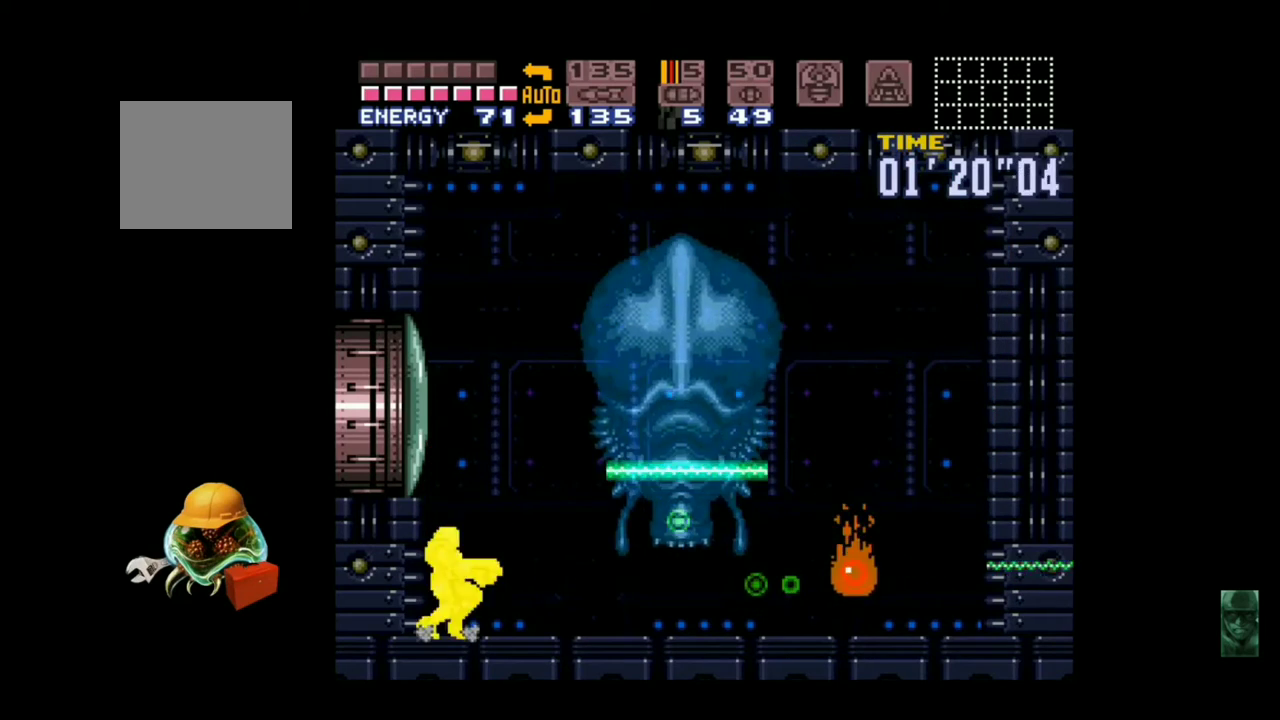
{"dt_ms": 500, "buttons": [], "left_stick": "center", "events": [[67, "Y", "up"], [133, "Y", "down"], [233, "B", "up"], [233, "Y", "up"], [267, "B", "down"], [267, "Y", "down"], [333, "B", "up"], [333, "Y", "up"], [400, "B", "down"], [433, "Y", "down"], [500, "B", "up"], [500, "Y", "up"]]}
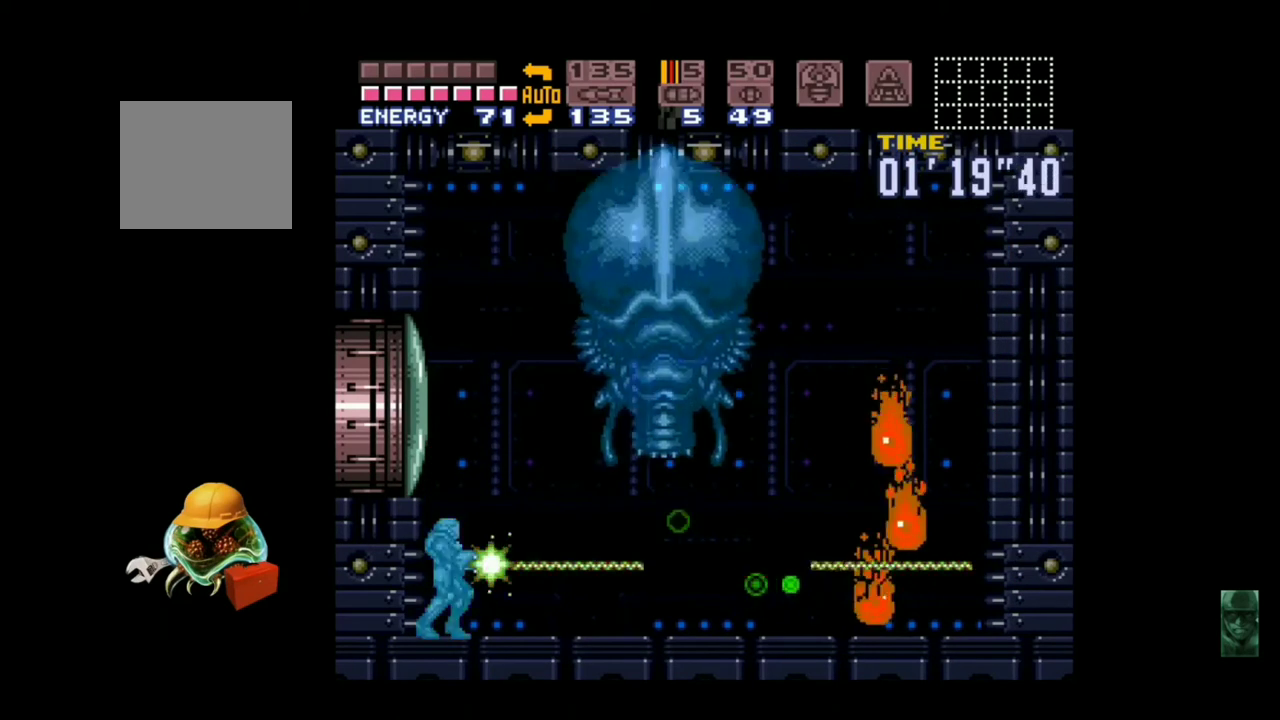
{"dt_ms": 500, "buttons": [], "left_stick": "center", "events": [[100, "A", "down"], [100, "B", "down"], [100, "Y", "down"], [167, "A", "up"], [300, "B", "up"], [300, "Y", "up"], [367, "B", "down"], [367, "Y", "down"], [500, "B", "up"], [500, "Y", "up"]]}
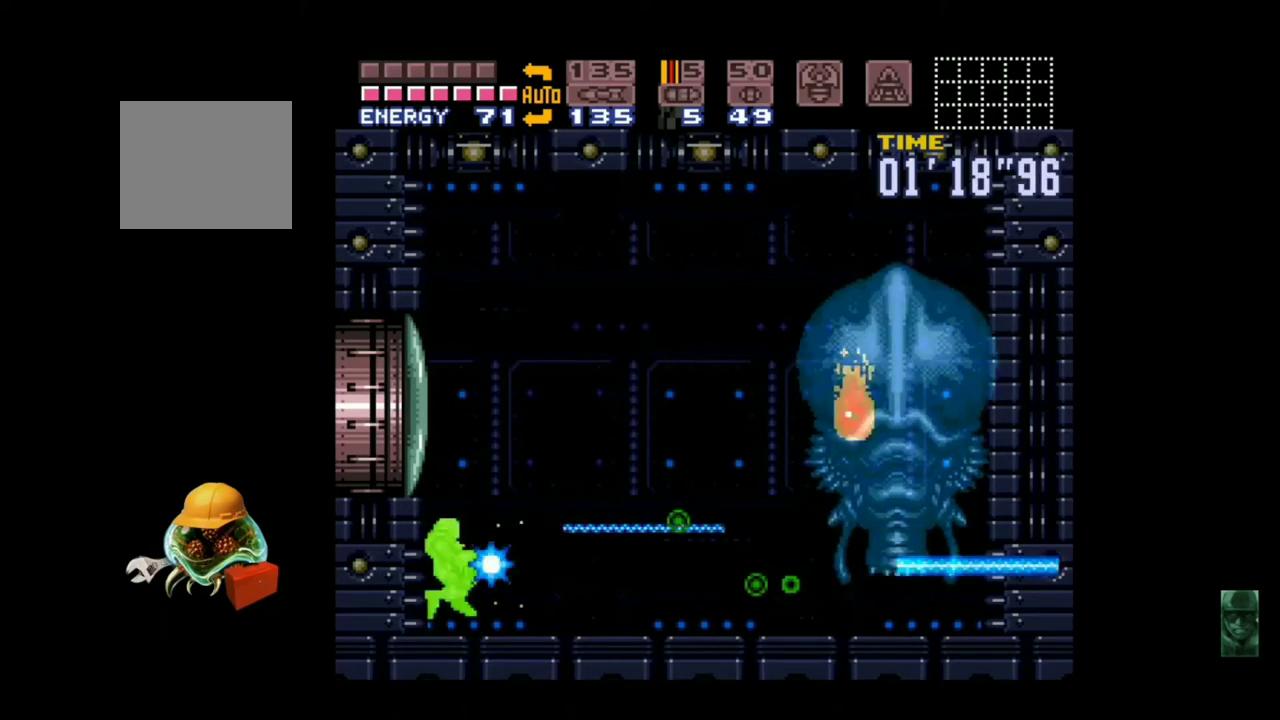
{"dt_ms": 500, "buttons": ["B", "Y"], "left_stick": "center", "events": [[67, "B", "down"], [67, "Y", "down"], [167, "Y", "up"], [233, "A", "down"], [300, "Y", "down"], [467, "A", "up"]]}
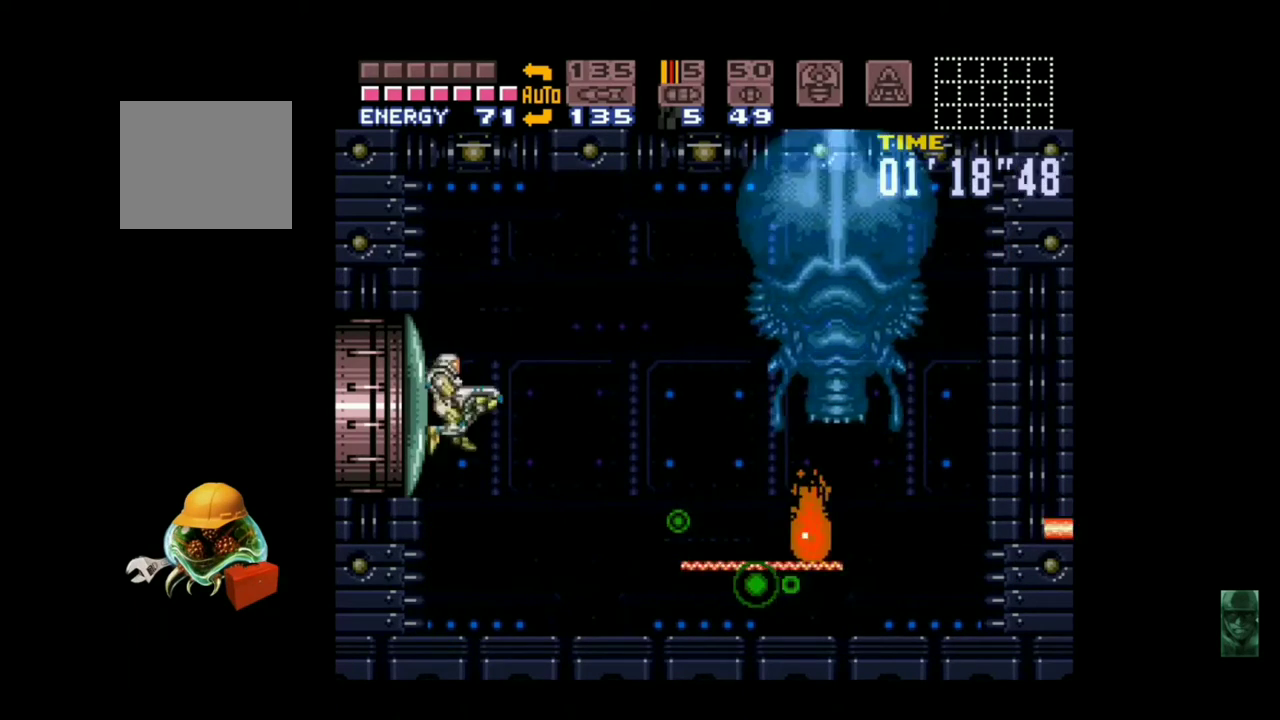
{"dt_ms": 500, "buttons": ["B"], "left_stick": "right", "events": [[33, "B", "up"], [33, "left_stick", "right"], [100, "Y", "up"], [133, "B", "down"], [233, "Y", "down"], [300, "Y", "up"], [400, "Y", "down"], [500, "Y", "up"]]}
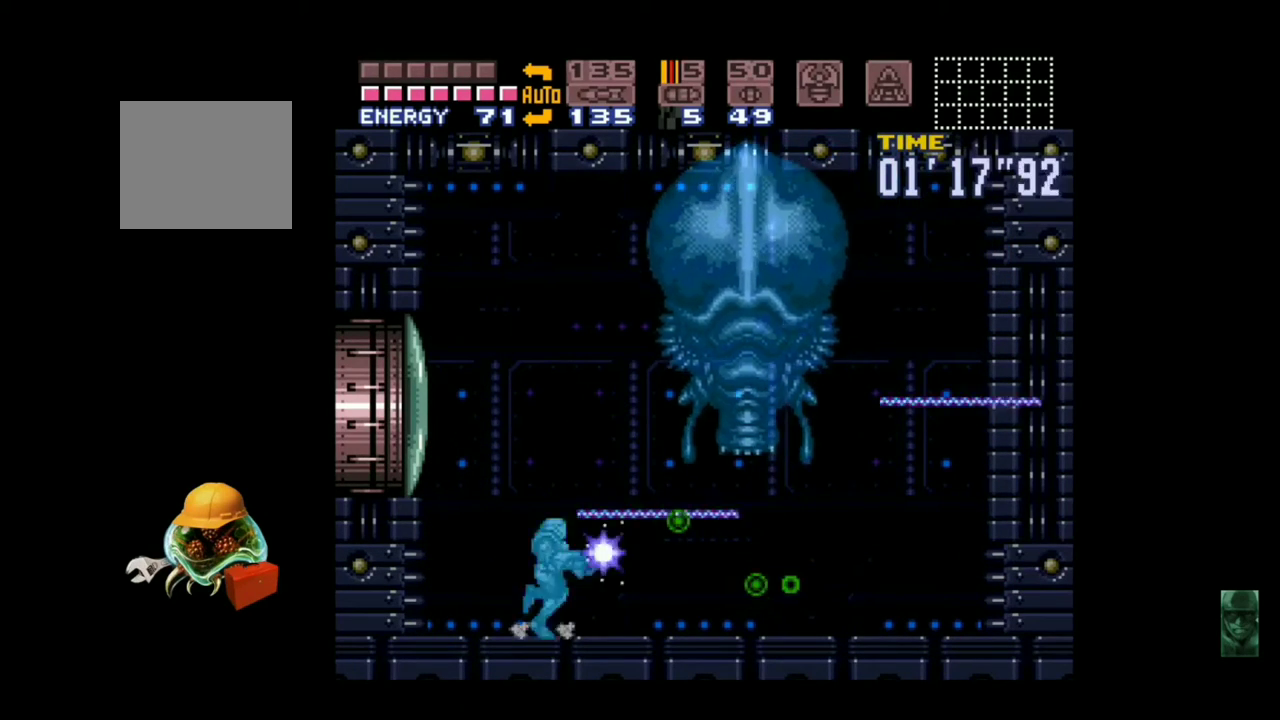
{"dt_ms": 500, "buttons": [], "left_stick": "right"}
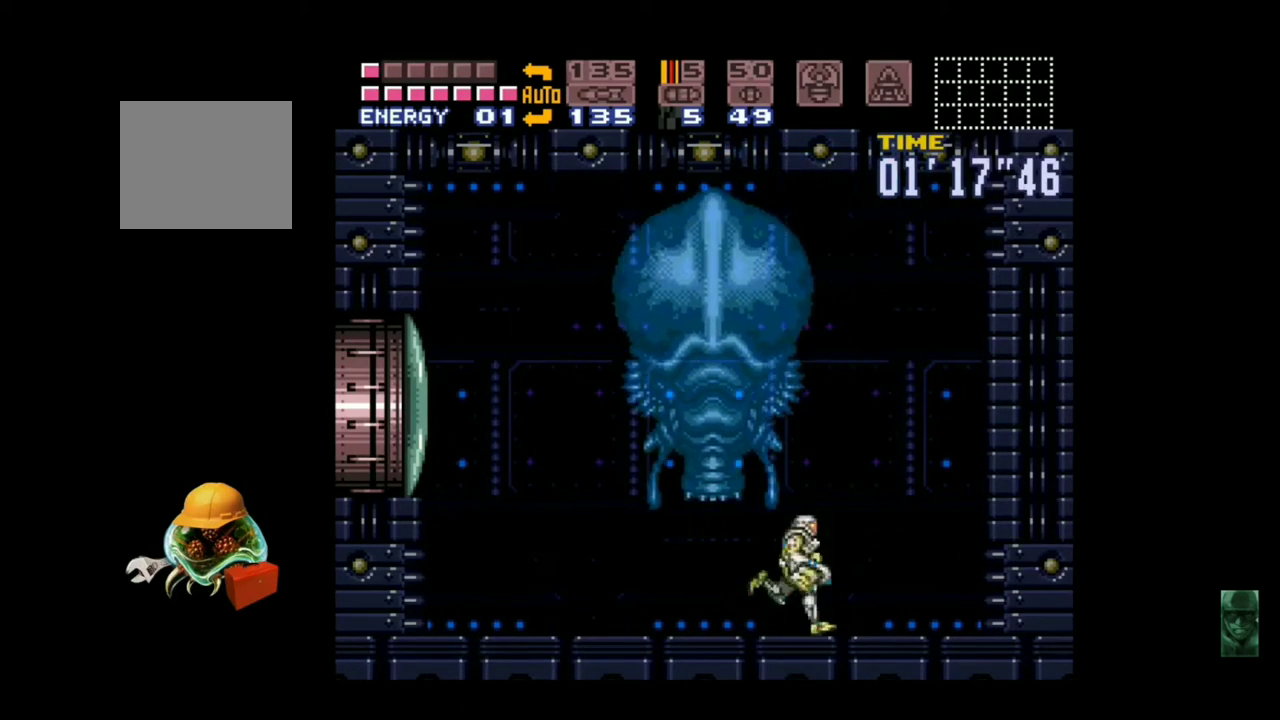
{"dt_ms": 500, "buttons": ["B"], "left_stick": "right", "events": [[33, "A", "down"], [33, "left_stick", "left"], [133, "A", "up"], [133, "B", "down"], [133, "Y", "down"], [233, "Y", "up"], [233, "left_stick", "right"], [333, "Y", "down"], [433, "Y", "up"]]}
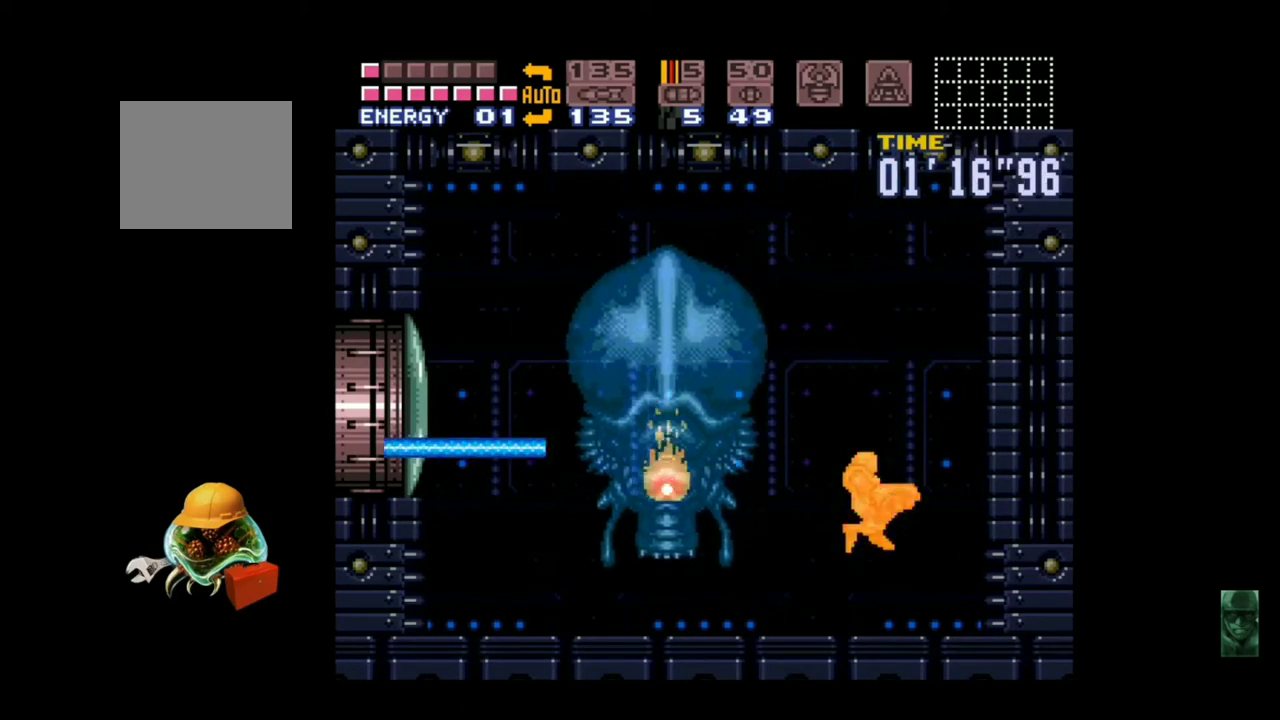
{"dt_ms": 500, "buttons": ["A", "B"], "left_stick": "center", "events": [[67, "Y", "down"], [167, "Y", "up"], [233, "left_stick", "center"], [300, "left_stick", "left"], [367, "left_stick", "right"], [433, "A", "down"], [433, "left_stick", "center"], [467, "B", "up"], [500, "B", "down"]]}
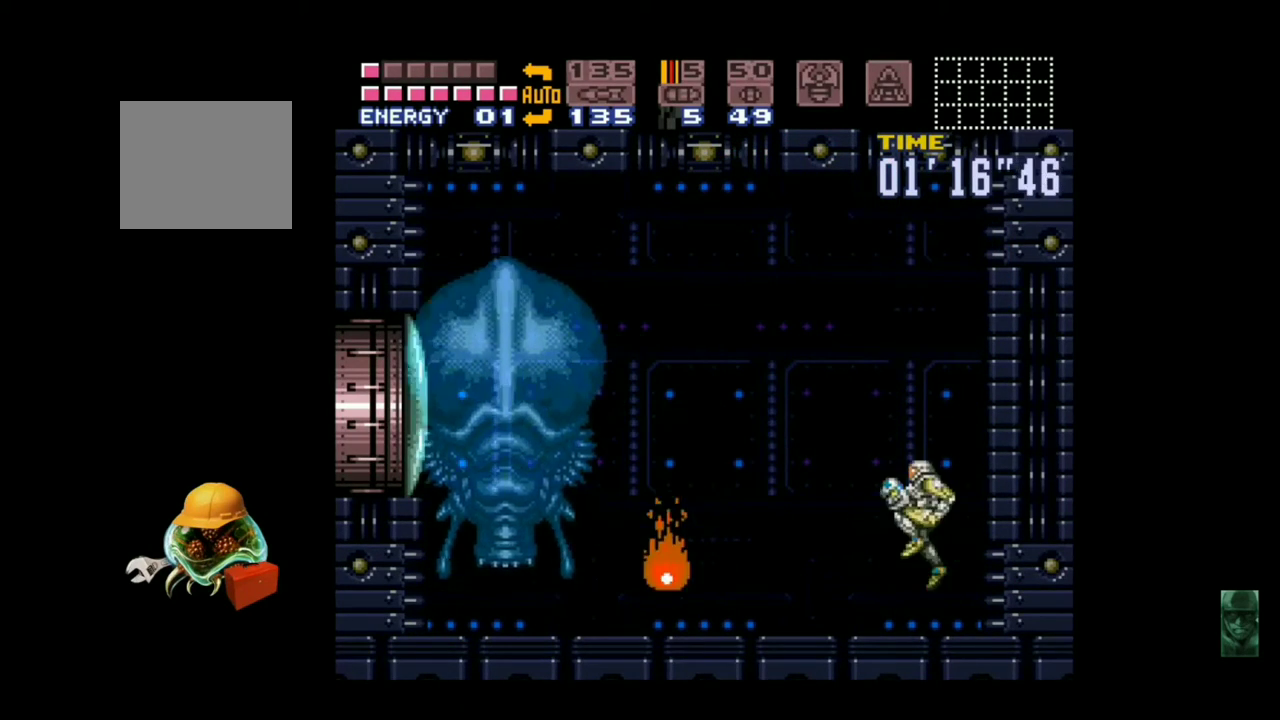
{"dt_ms": 500, "buttons": ["A", "B"], "left_stick": "center", "events": [[33, "X", "down"], [67, "Y", "down"], [133, "X", "up"], [133, "Y", "up"], [167, "A", "up"], [167, "B", "up"], [233, "B", "down"], [233, "Y", "down"], [367, "Y", "up"], [433, "A", "down"]]}
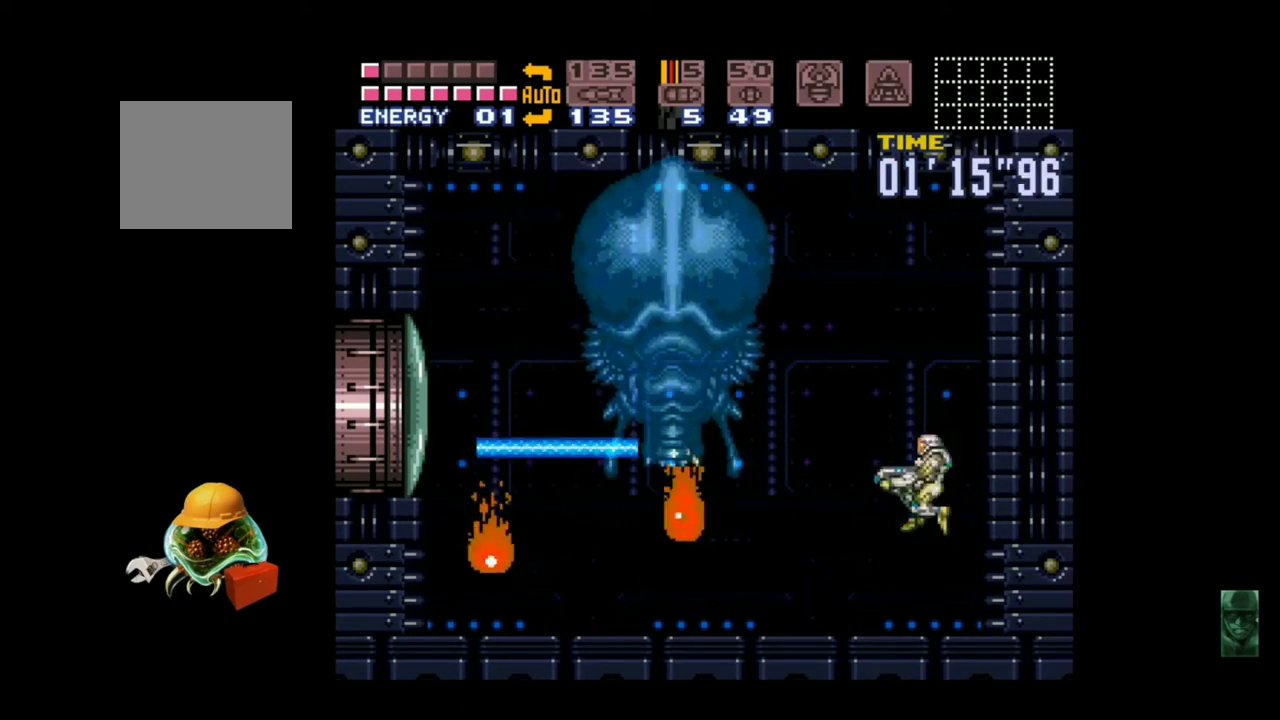
{"dt_ms": 500, "buttons": ["A"], "left_stick": "center", "events": [[67, "Y", "down"], [133, "A", "up"], [200, "Y", "up"], [233, "B", "up"], [267, "B", "down"], [333, "Y", "down"], [433, "Y", "up"], [467, "B", "up"], [500, "A", "down"]]}
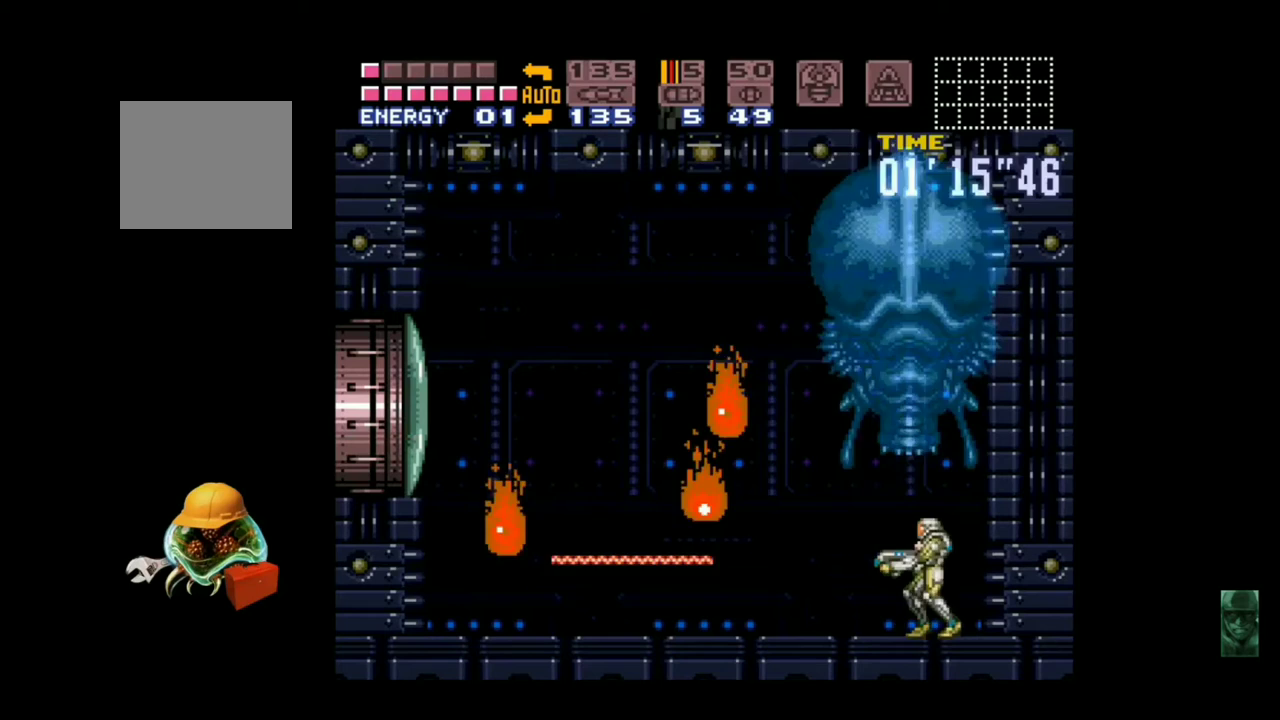
{"dt_ms": 500, "buttons": [], "left_stick": "center", "events": [[33, "B", "down"], [133, "A", "up"], [133, "Y", "down"], [267, "B", "up"], [267, "Y", "up"], [333, "B", "down"], [333, "Y", "down"], [433, "B", "up"], [433, "Y", "up"]]}
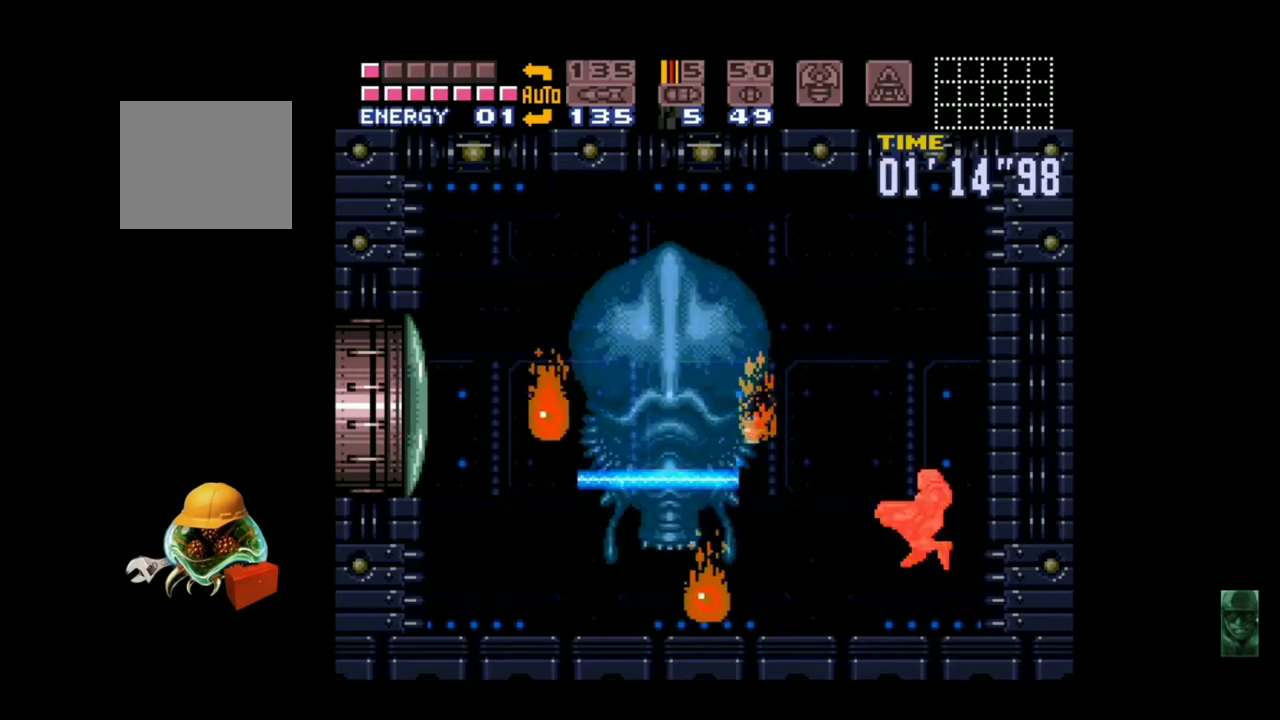
{"dt_ms": 500, "buttons": [], "left_stick": "center", "events": [[33, "A", "down"], [133, "B", "down"], [200, "A", "up"], [200, "Y", "down"], [300, "B", "up"], [300, "Y", "up"], [367, "B", "down"], [367, "Y", "down"], [467, "B", "up"], [500, "Y", "up"]]}
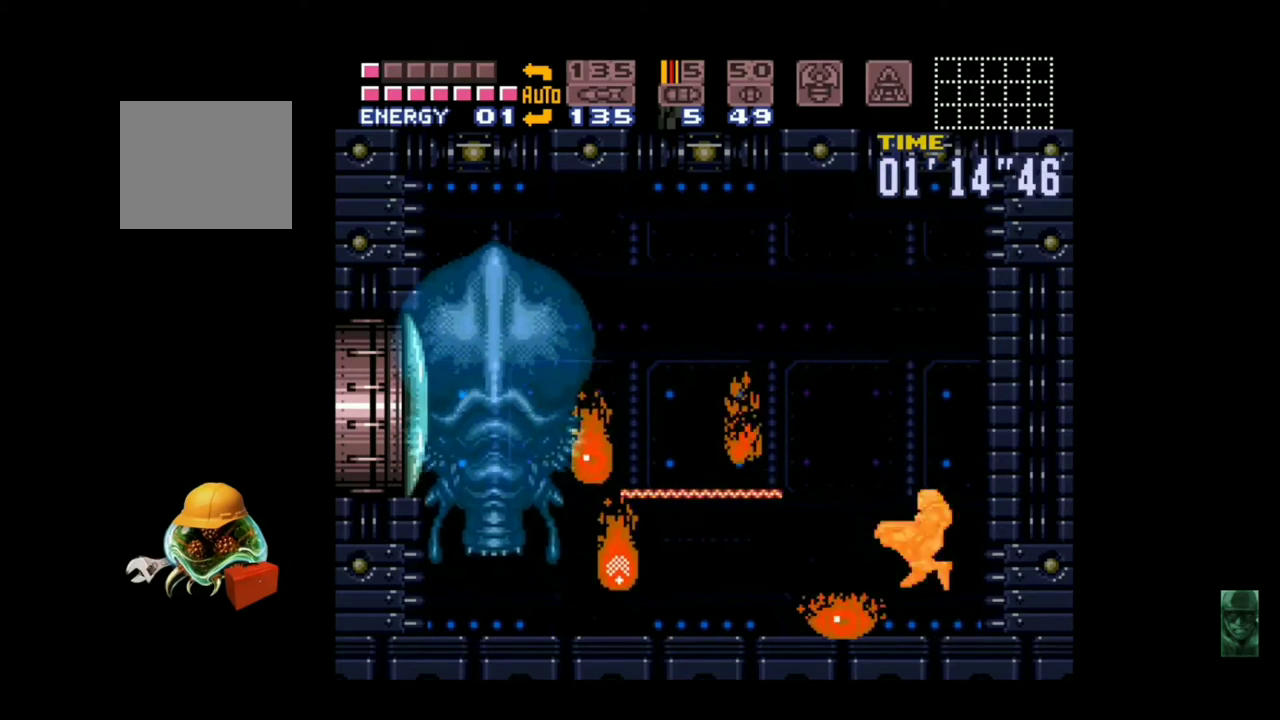
{"dt_ms": 500, "buttons": ["B", "Y"], "left_stick": "center", "events": [[67, "A", "down"], [200, "B", "down"], [267, "A", "up"], [267, "Y", "down"], [367, "B", "up"], [367, "Y", "up"], [400, "B", "down"], [467, "Y", "down"]]}
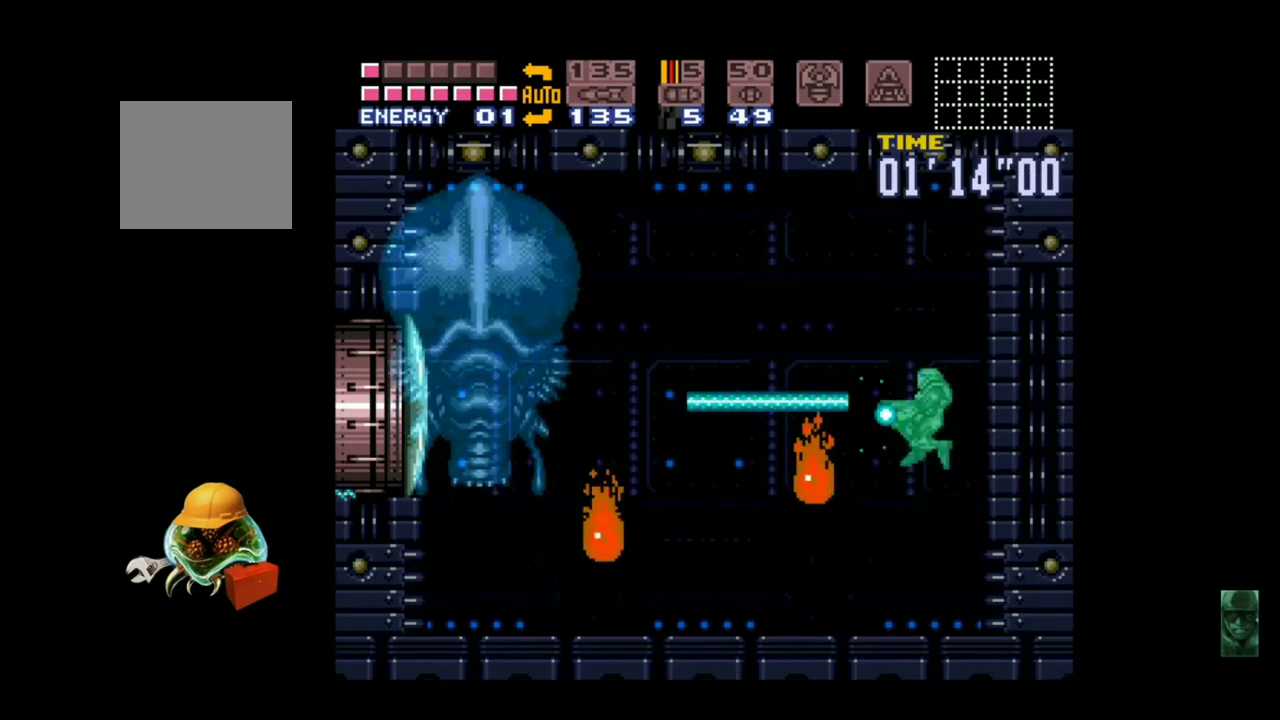
{"dt_ms": 500, "buttons": ["B", "Y"], "left_stick": "center", "events": [[67, "B", "up"], [67, "Y", "up"], [100, "B", "down"], [100, "Y", "down"], [267, "A", "down"], [267, "B", "up"], [267, "Y", "up"], [433, "B", "down"], [467, "A", "up"], [467, "Y", "down"]]}
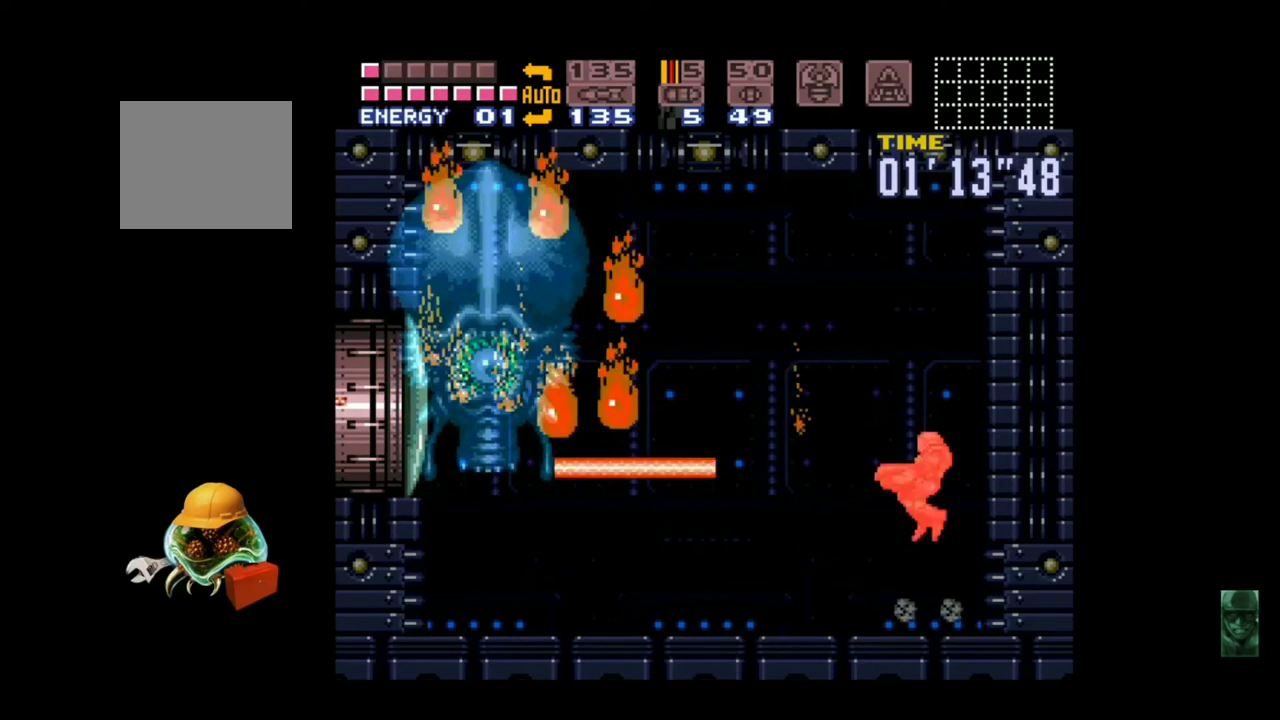
{"dt_ms": 500, "buttons": ["Y"], "left_stick": "left", "events": [[100, "B", "up"], [367, "left_stick", "left"]]}
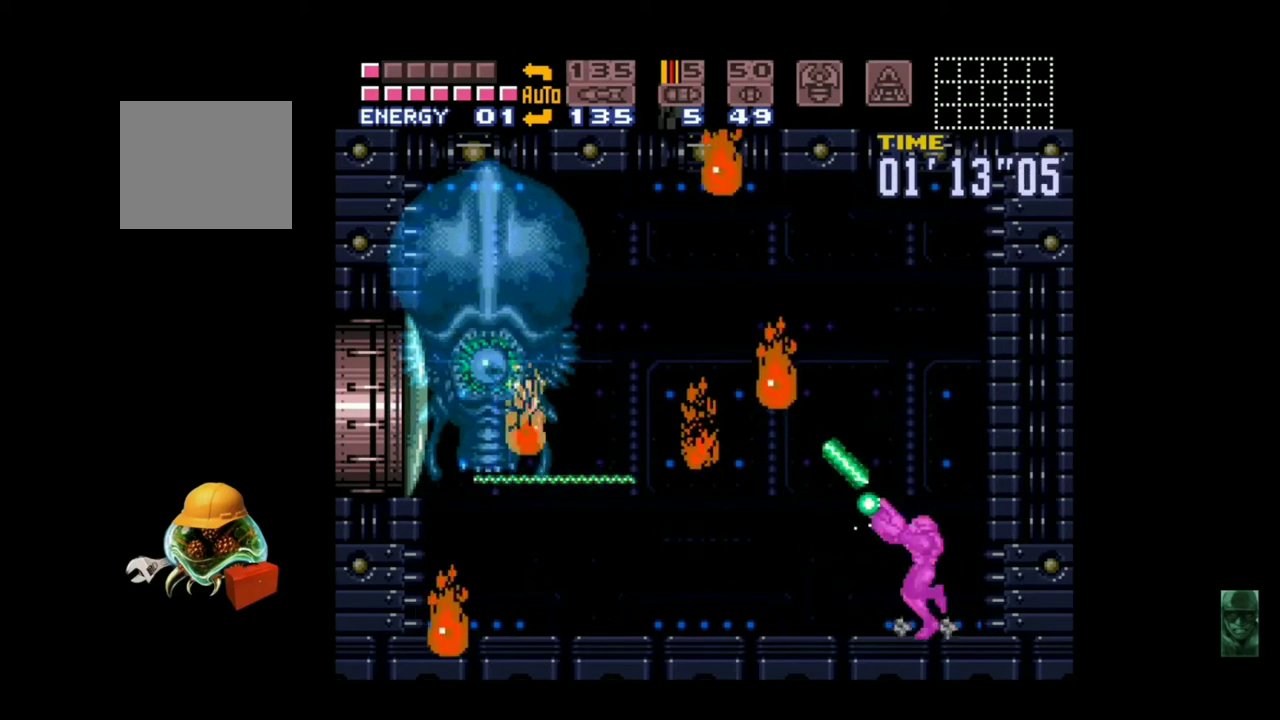
{"dt_ms": 500, "buttons": ["Y"], "left_stick": "left", "events": []}
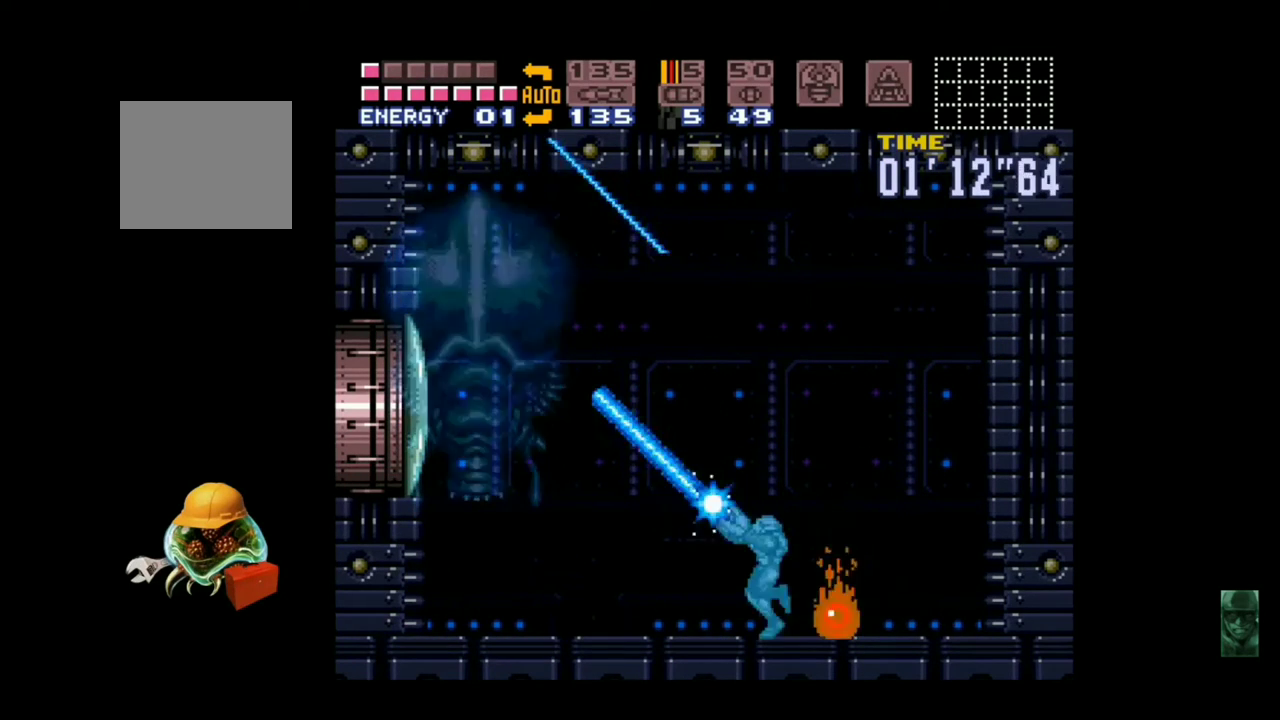
{"dt_ms": 500, "buttons": ["B", "Y"], "left_stick": "up-left", "events": [[33, "R2", "down"], [33, "left_stick", "right"], [333, "Y", "up"], [367, "left_stick", "up-left"], [400, "B", "down"], [400, "Y", "down"], [500, "R2", "up"]]}
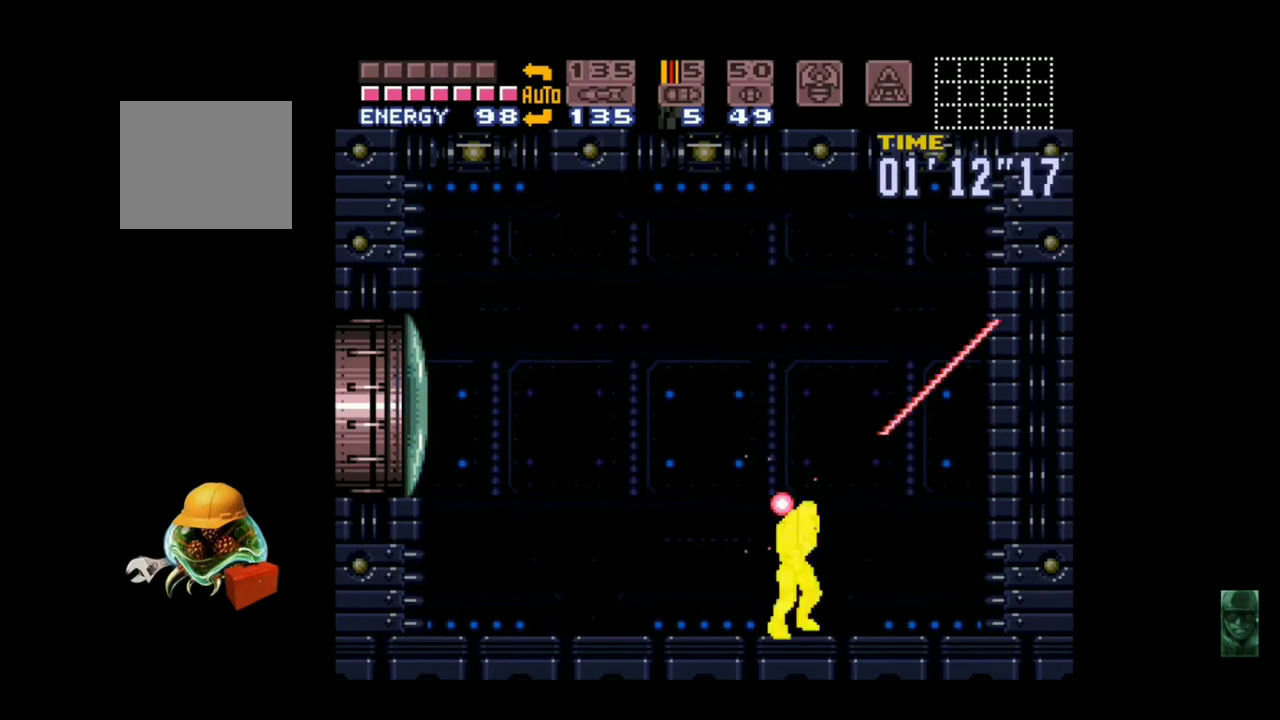
{"dt_ms": 500, "buttons": ["B", "Y"], "left_stick": "up", "events": [[100, "Y", "up"], [133, "left_stick", "up"], [233, "Y", "down"], [433, "Y", "up"], [500, "Y", "down"]]}
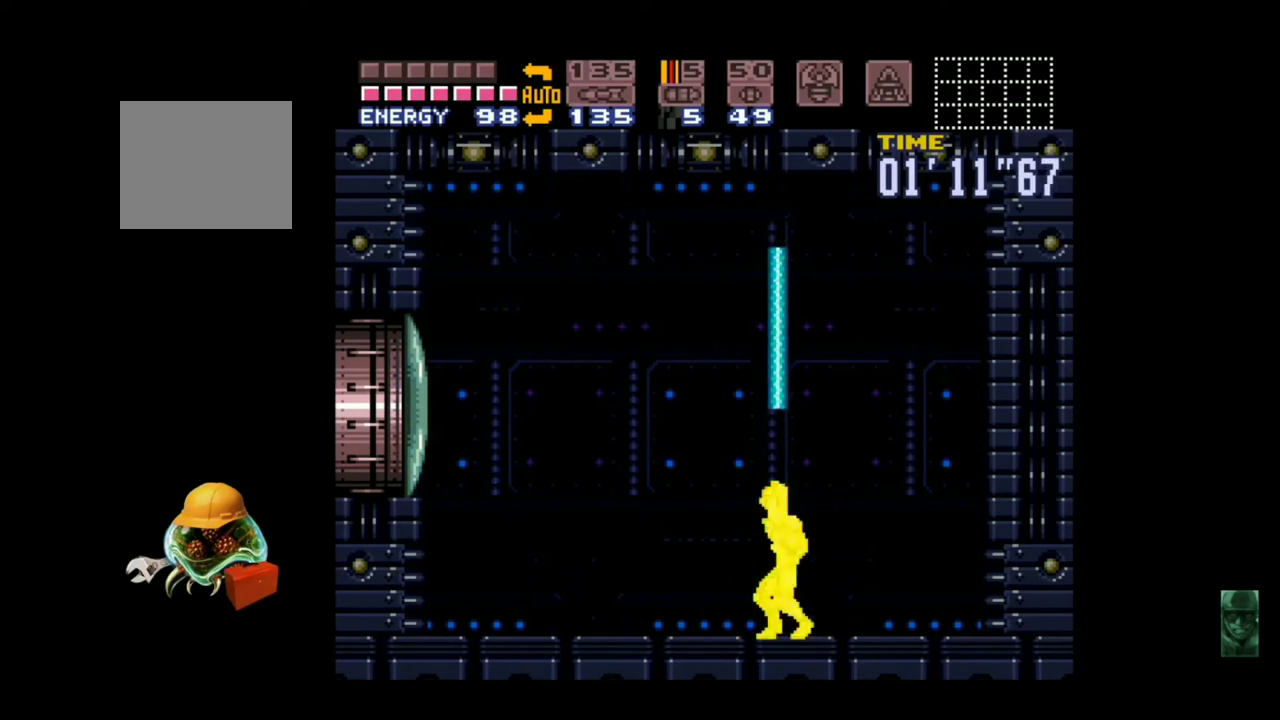
{"dt_ms": 500, "buttons": ["B"], "left_stick": "left", "events": [[233, "Y", "up"], [467, "left_stick", "left"]]}
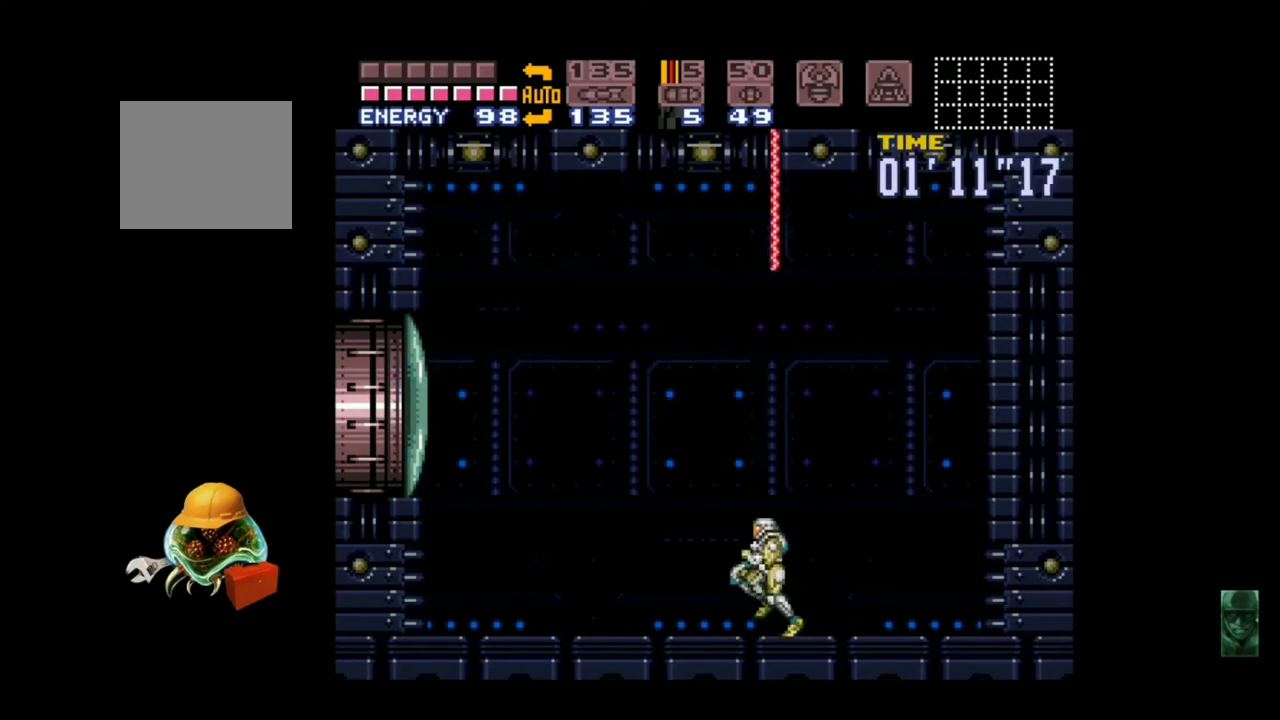
{"dt_ms": 500, "buttons": ["B"], "left_stick": "up-right", "events": [[500, "left_stick", "up-right"]]}
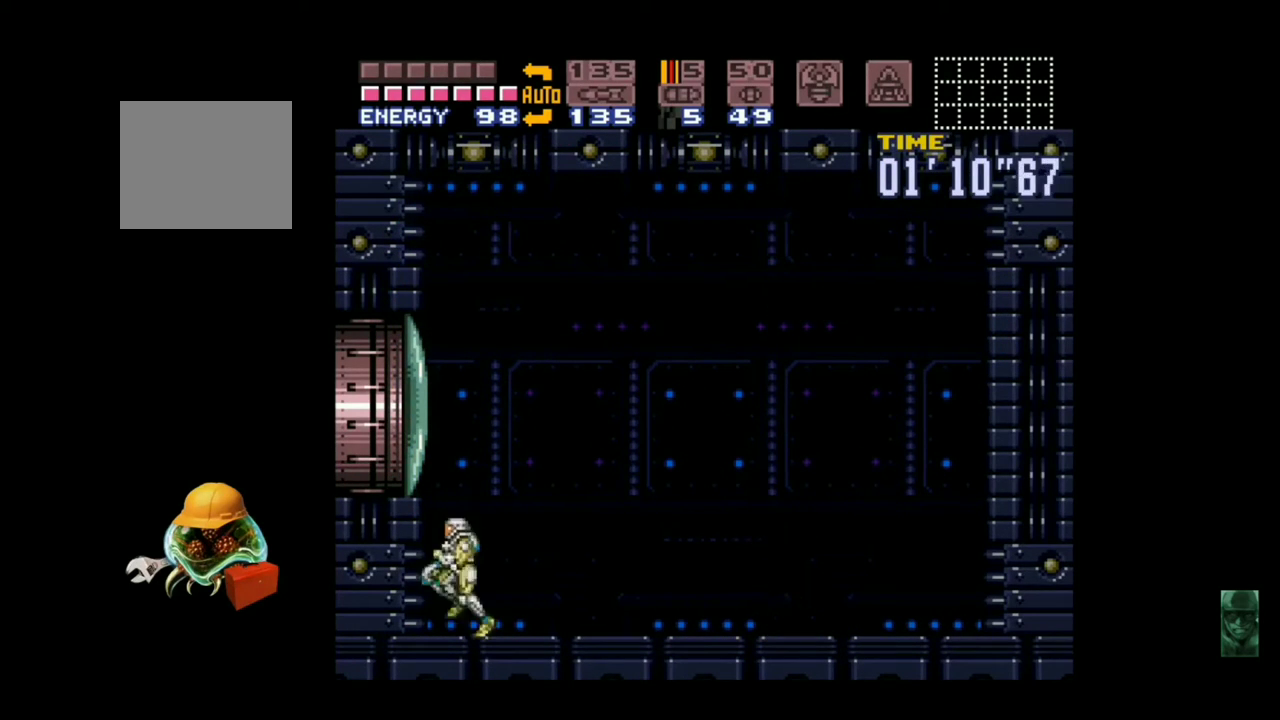
{"dt_ms": 500, "buttons": ["B"], "left_stick": "left", "events": [[33, "left_stick", "right"], [433, "left_stick", "left"]]}
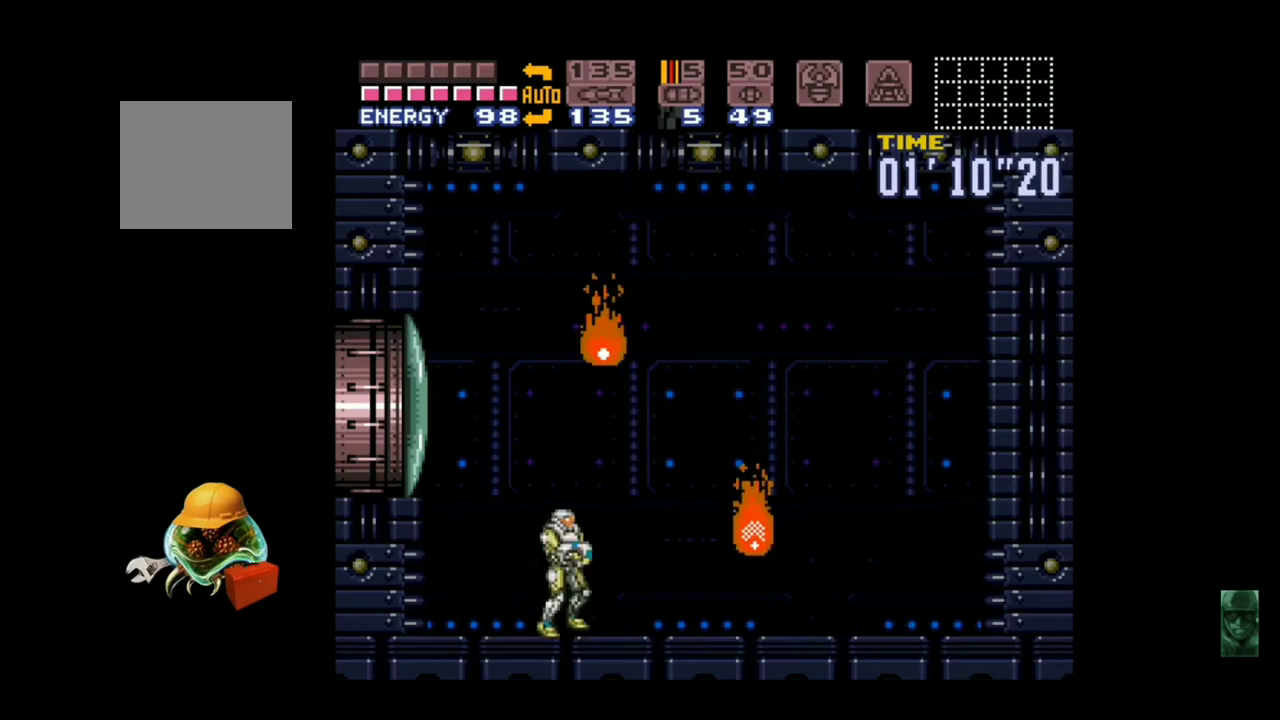
{"dt_ms": 500, "buttons": ["B", "Y"], "left_stick": "right", "events": [[400, "A", "down"], [400, "B", "up"], [400, "left_stick", "right"], [433, "B", "down"], [467, "A", "up"], [467, "Y", "down"]]}
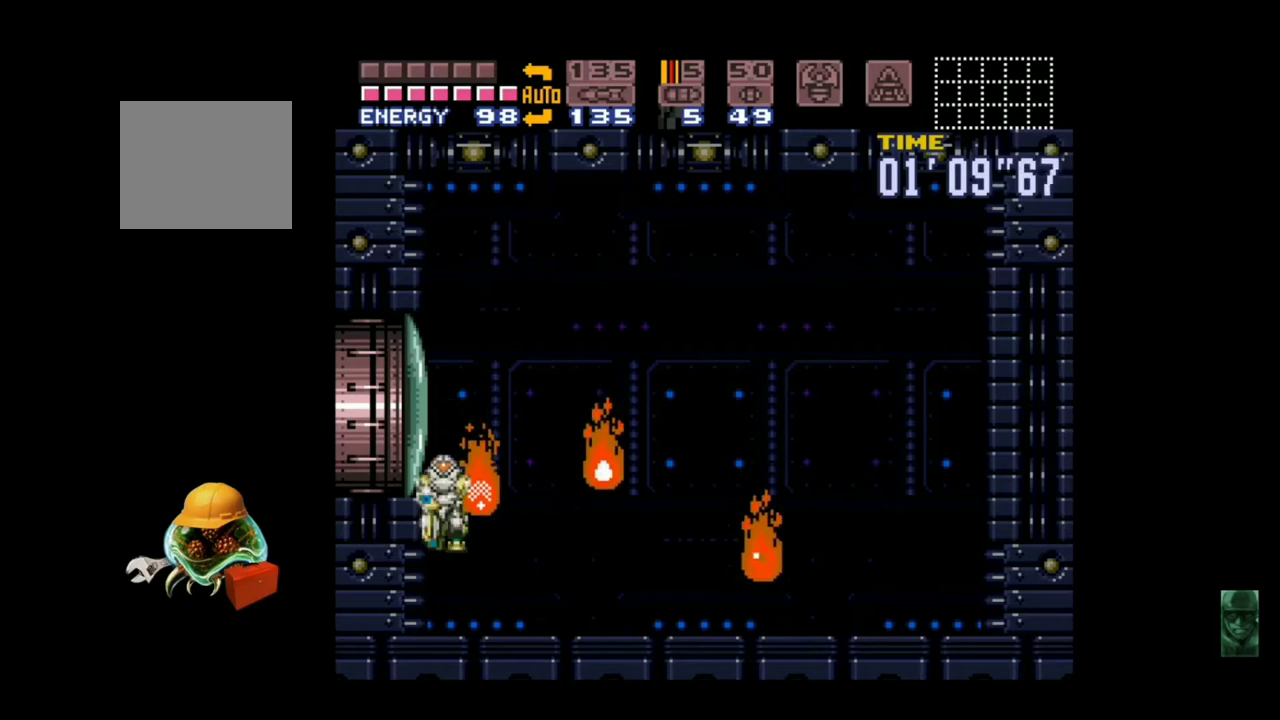
{"dt_ms": 500, "buttons": ["B"], "left_stick": "center", "events": [[33, "B", "up"], [33, "left_stick", "center"], [67, "Y", "up"], [167, "Y", "down"], [267, "Y", "up"], [300, "Y", "down"], [433, "Y", "up"], [467, "B", "down"]]}
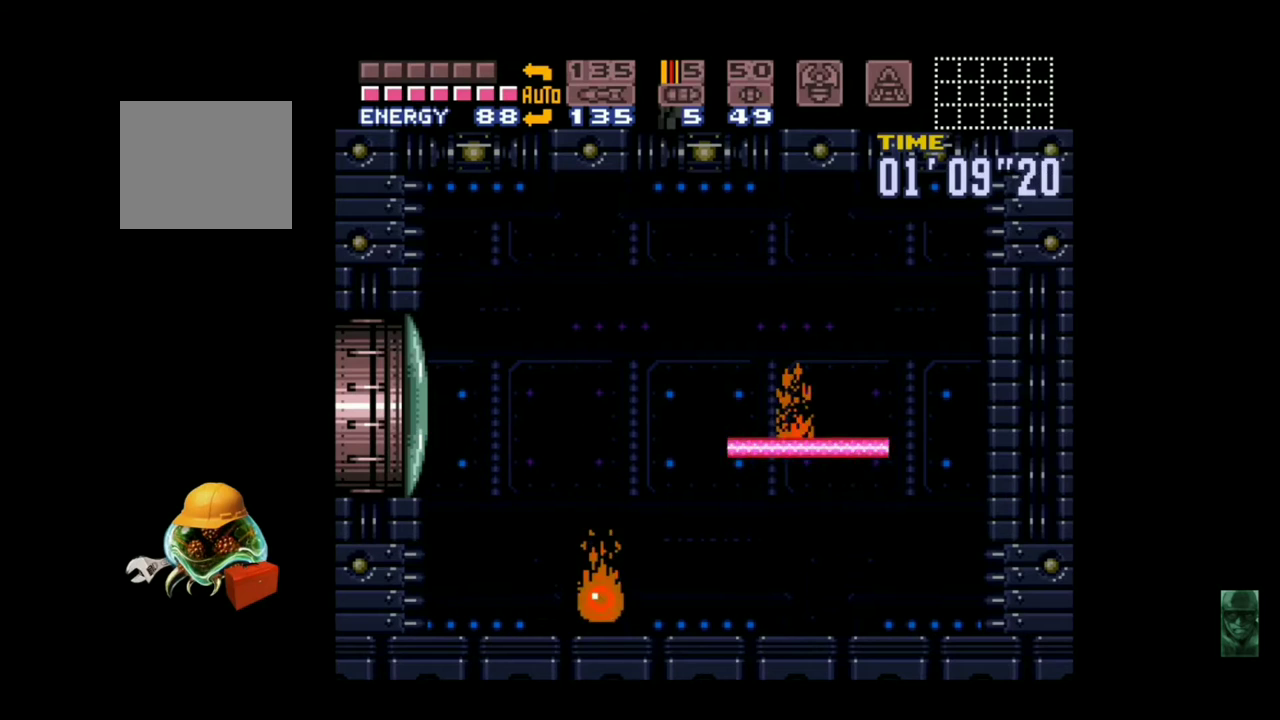
{"dt_ms": 1000, "buttons": ["B", "Y"], "left_stick": "center"}
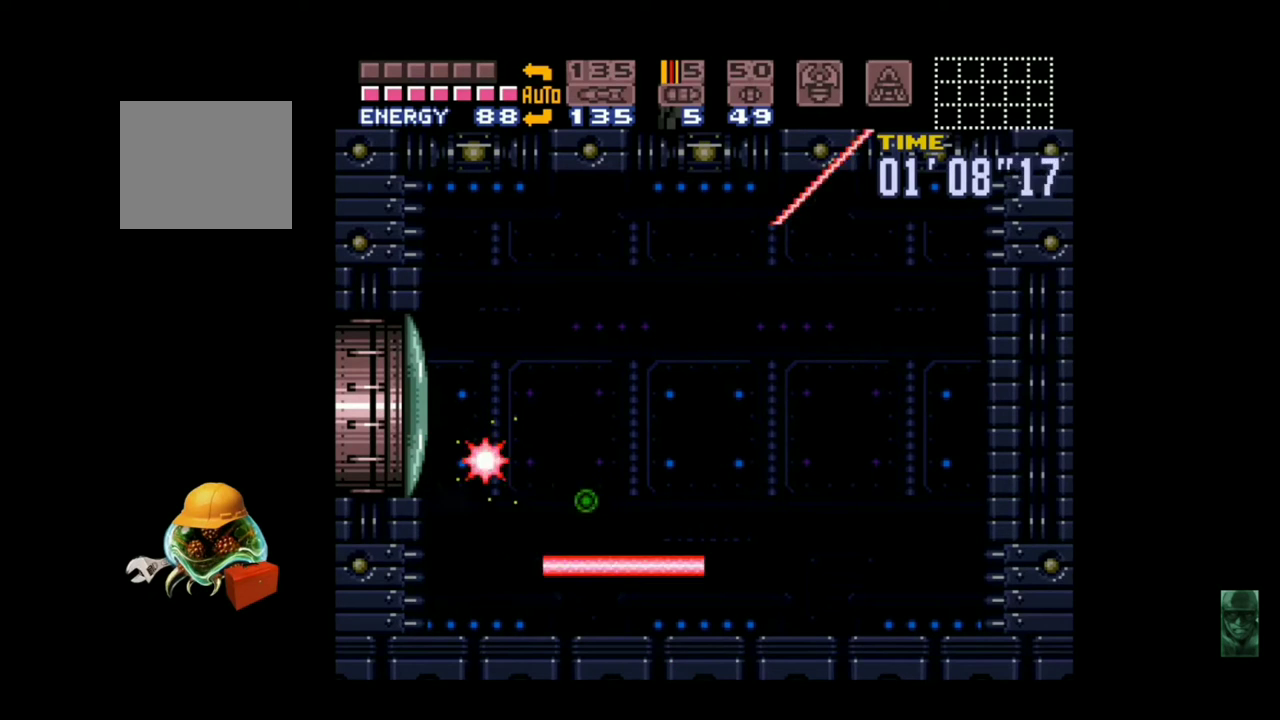
{"dt_ms": 500, "buttons": ["B", "Y"], "left_stick": "center", "events": [[100, "B", "up"], [100, "Y", "up"], [133, "B", "down"], [167, "Y", "down"], [267, "Y", "up"], [333, "B", "up"], [367, "A", "down"], [467, "B", "down"], [500, "A", "up"], [500, "Y", "down"]]}
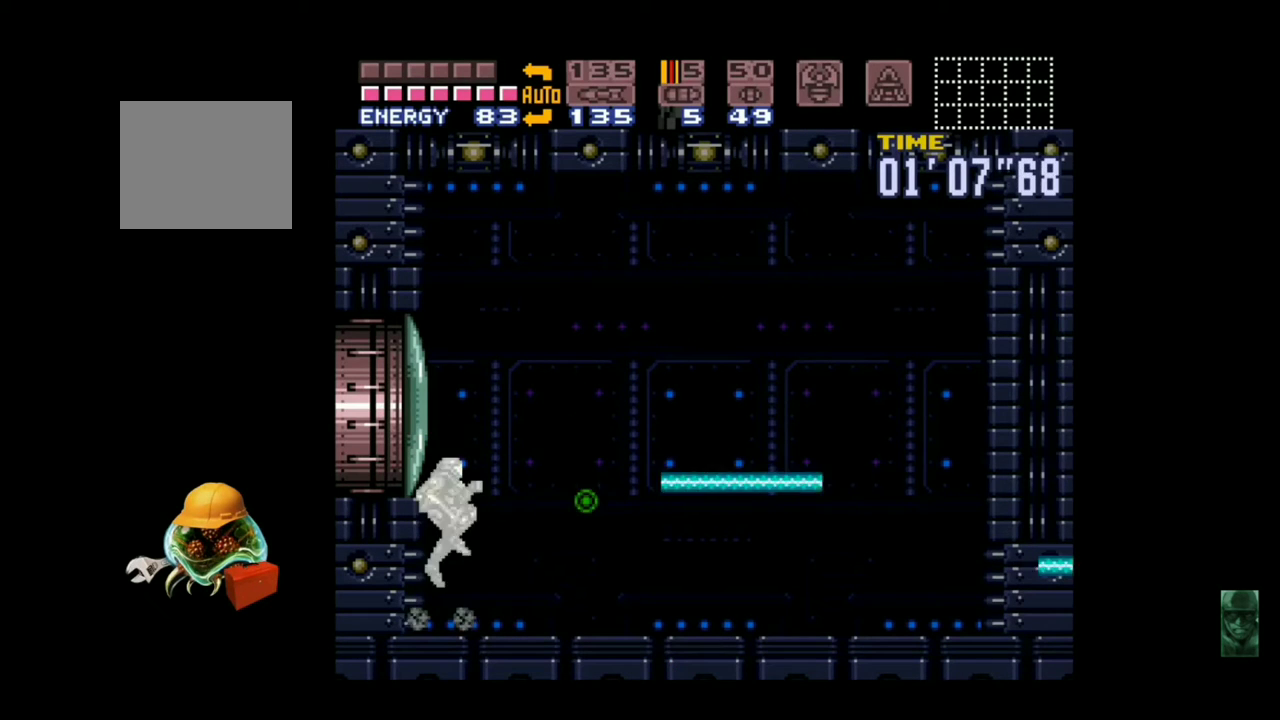
{"dt_ms": 500, "buttons": [], "left_stick": "center", "events": [[33, "B", "up"], [167, "Y", "up"], [233, "A", "down"], [333, "A", "up"], [333, "B", "down"], [333, "Y", "down"], [500, "B", "up"], [500, "Y", "up"]]}
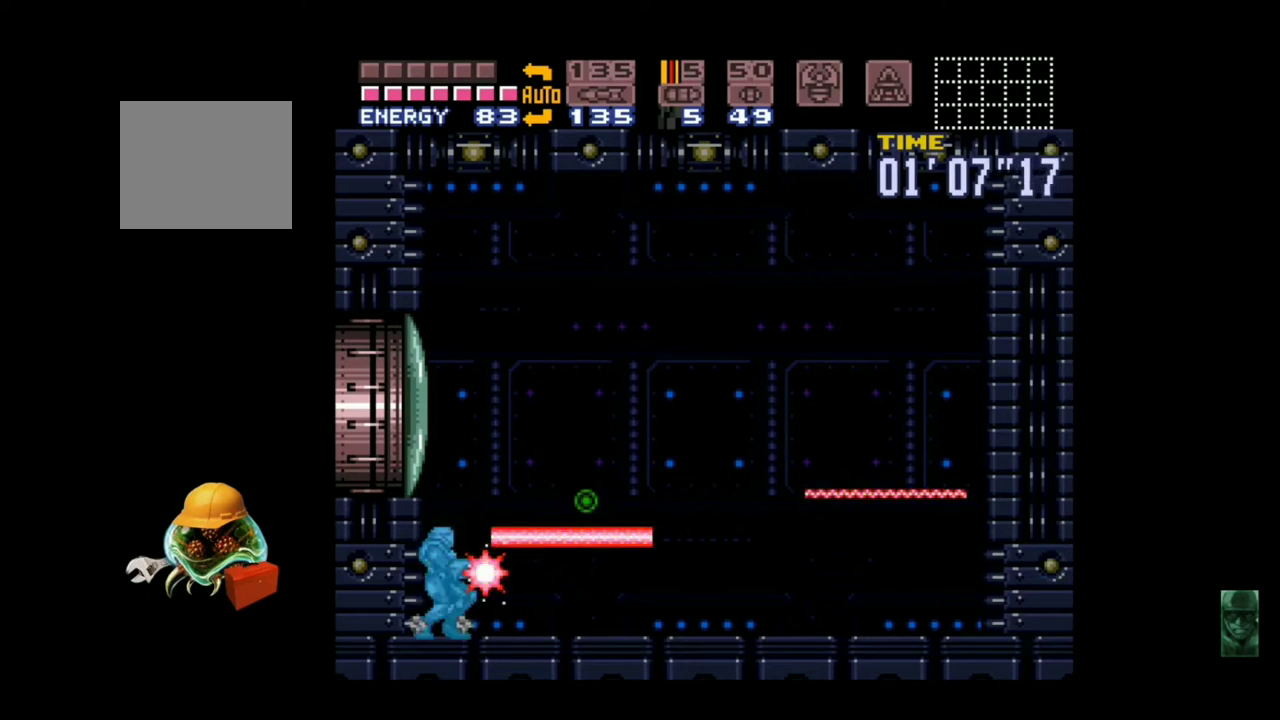
{"dt_ms": 500, "buttons": ["B"], "left_stick": "right", "events": [[67, "B", "down"], [67, "Y", "down"], [133, "left_stick", "right"], [200, "A", "down"], [200, "B", "up"], [200, "Y", "up"], [267, "B", "down"], [333, "A", "up"], [333, "Y", "down"], [433, "Y", "up"]]}